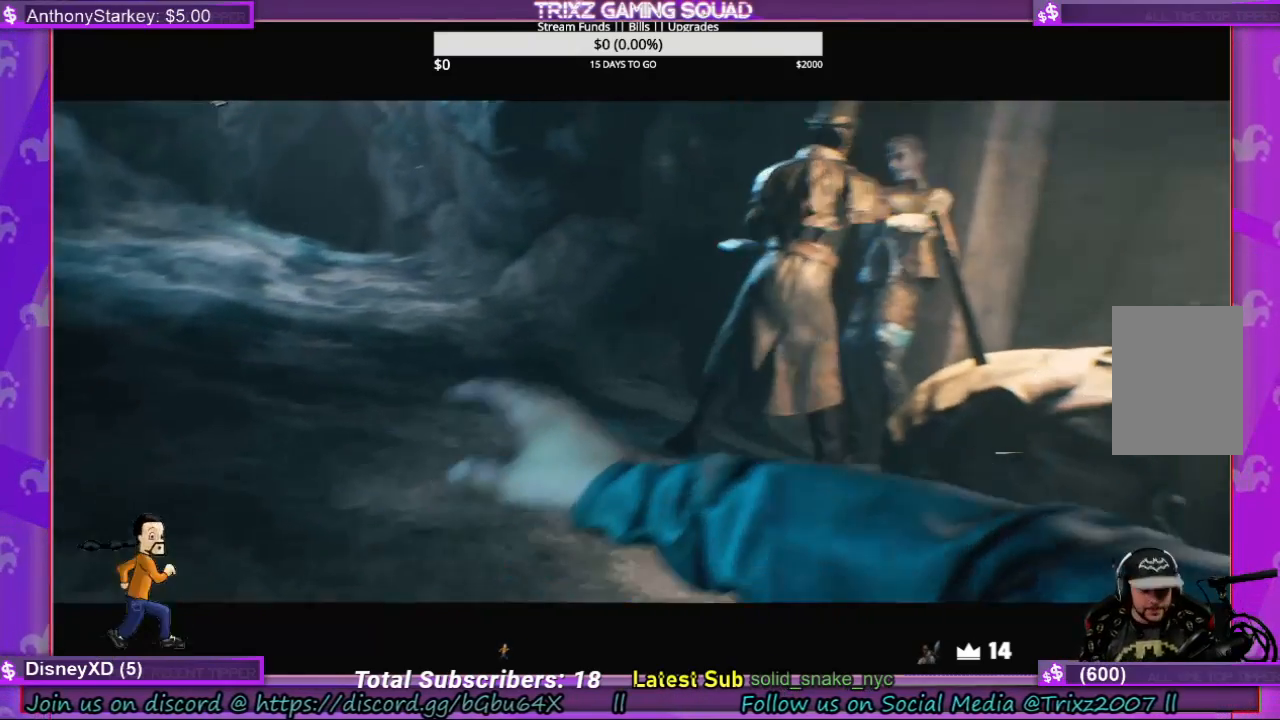
Gameplay with keyboard and mouse; each line is a JSON object with the keys and mouse buttons held at the frame after it. "events" lists presses ("down") and releases ("up") of "a", "ctrl", "d", "e", "f", "q", "r", "s", "shift", "space", "tab", "w", "mouse_left", "mouse_wheel", "mouse_right", "mouse_mb4" and "mouse_mb5" between this image and that frame as [ms after this image, input, new state], when the widget could be followed in between. "mouse_left", "mouse_wheel", "mouse_right", "mouse_mb4", "mouse_mb5" = the "left", "wheel", "right", "mb4", "mb5" buttons of the "mouse" list. No other keys are recorded. "wheel" means that the mouse wheel is clicked or scrolled. Mouse movement is not recorded.
{"keys": [], "mouse": [], "events": []}
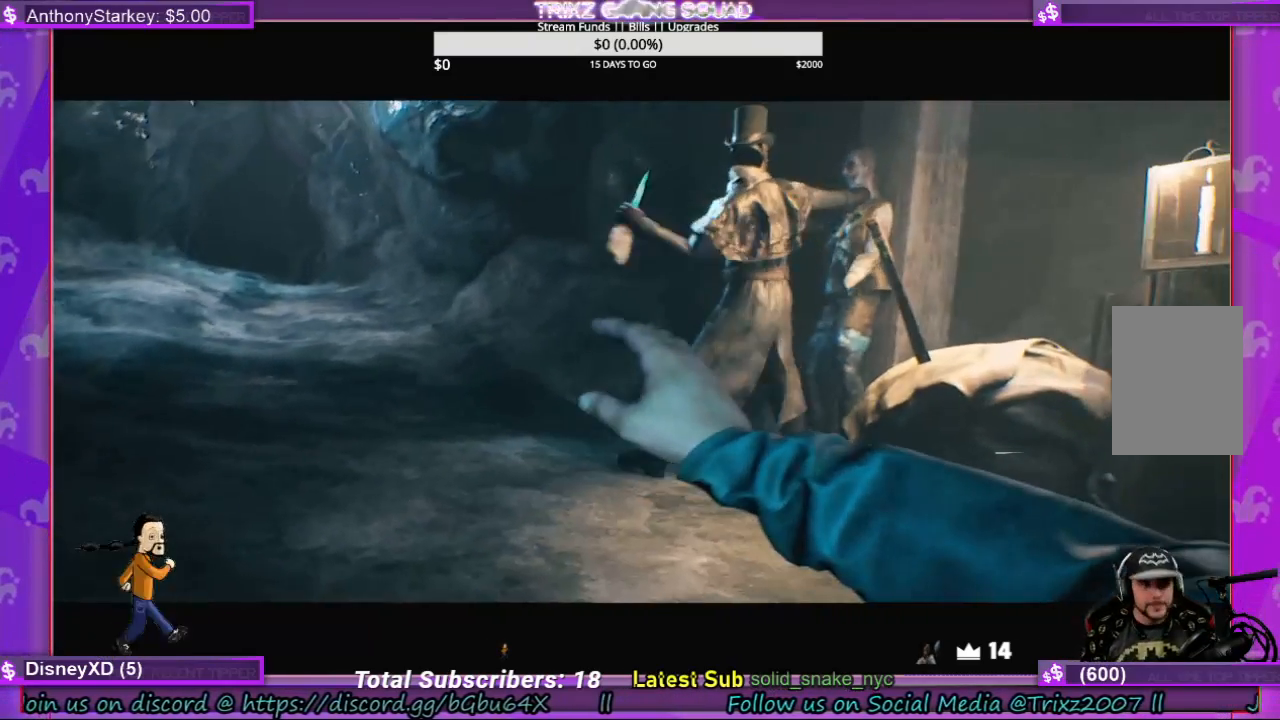
{"keys": [], "mouse": [], "events": []}
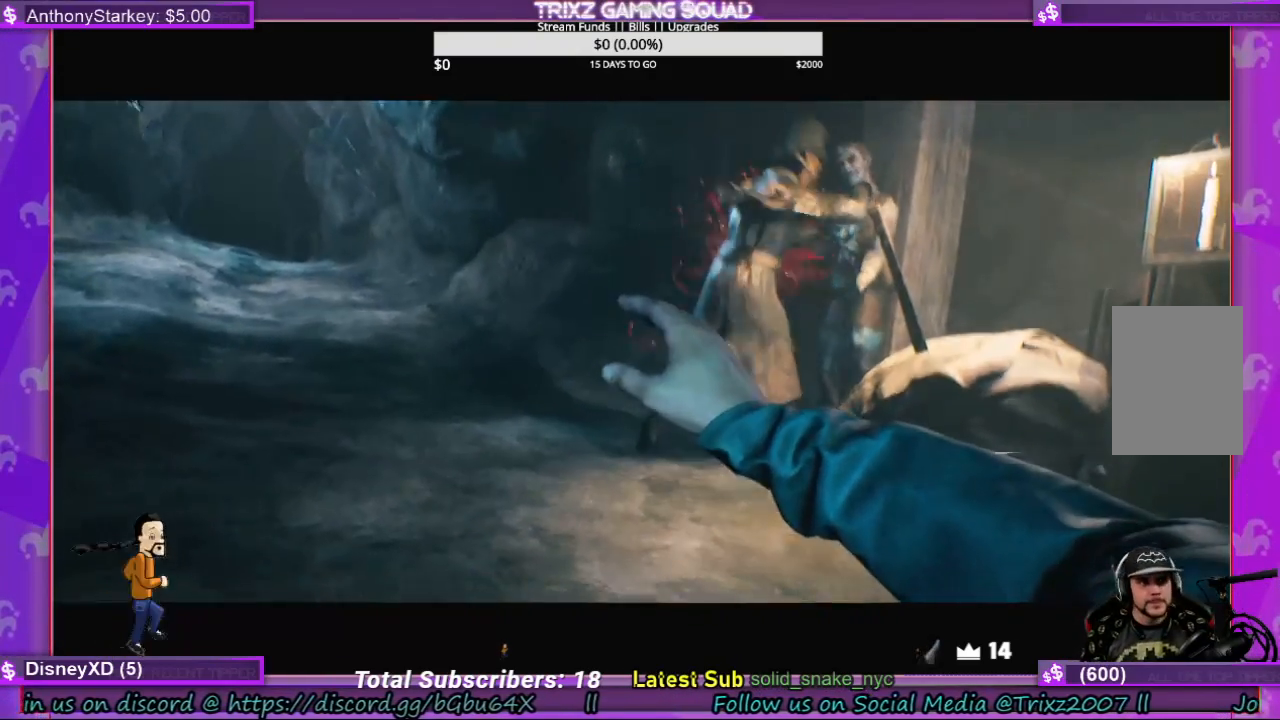
{"keys": [], "mouse": [], "events": [[167, "mouse_right", "down"], [334, "mouse_right", "up"]]}
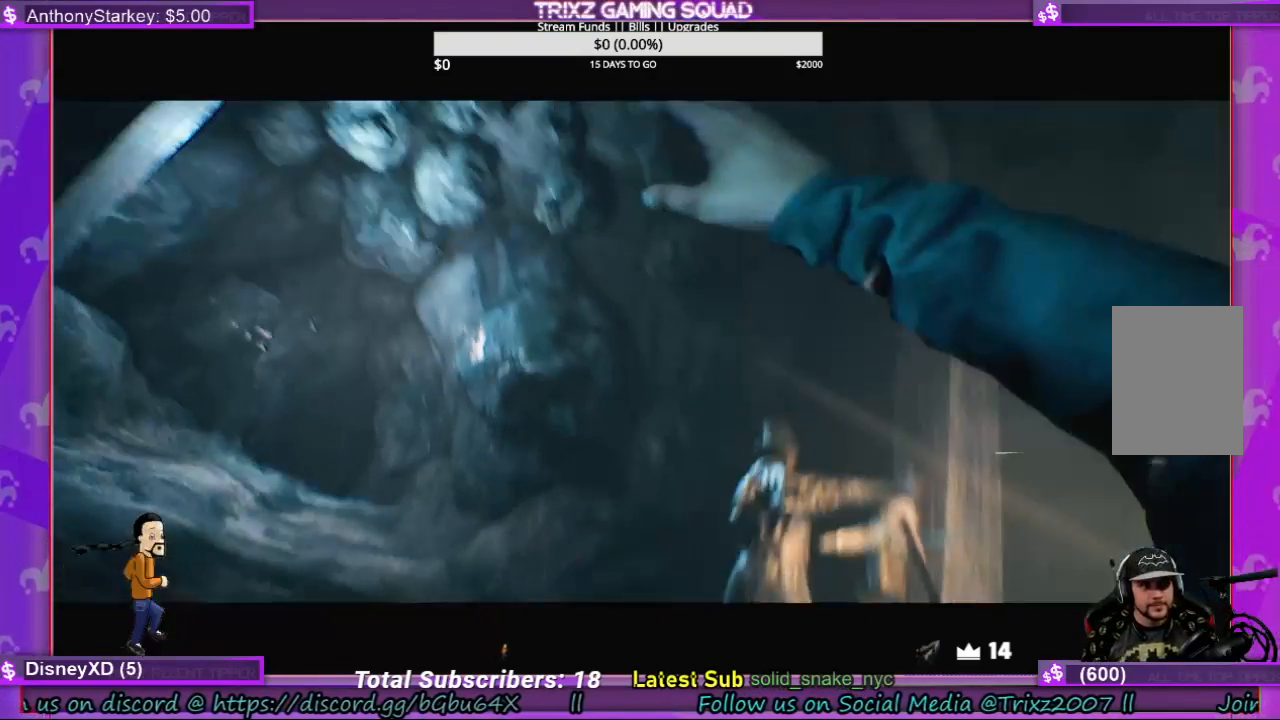
{"keys": [], "mouse": [], "events": []}
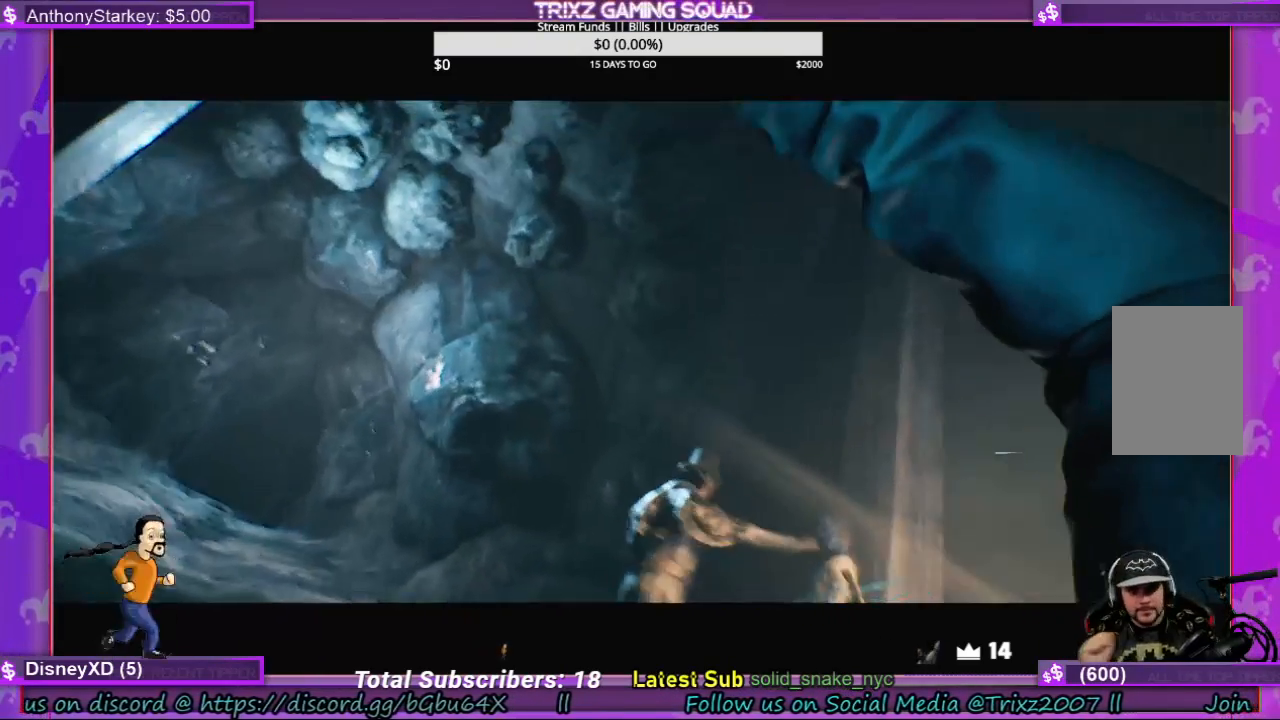
{"keys": [], "mouse": [], "events": []}
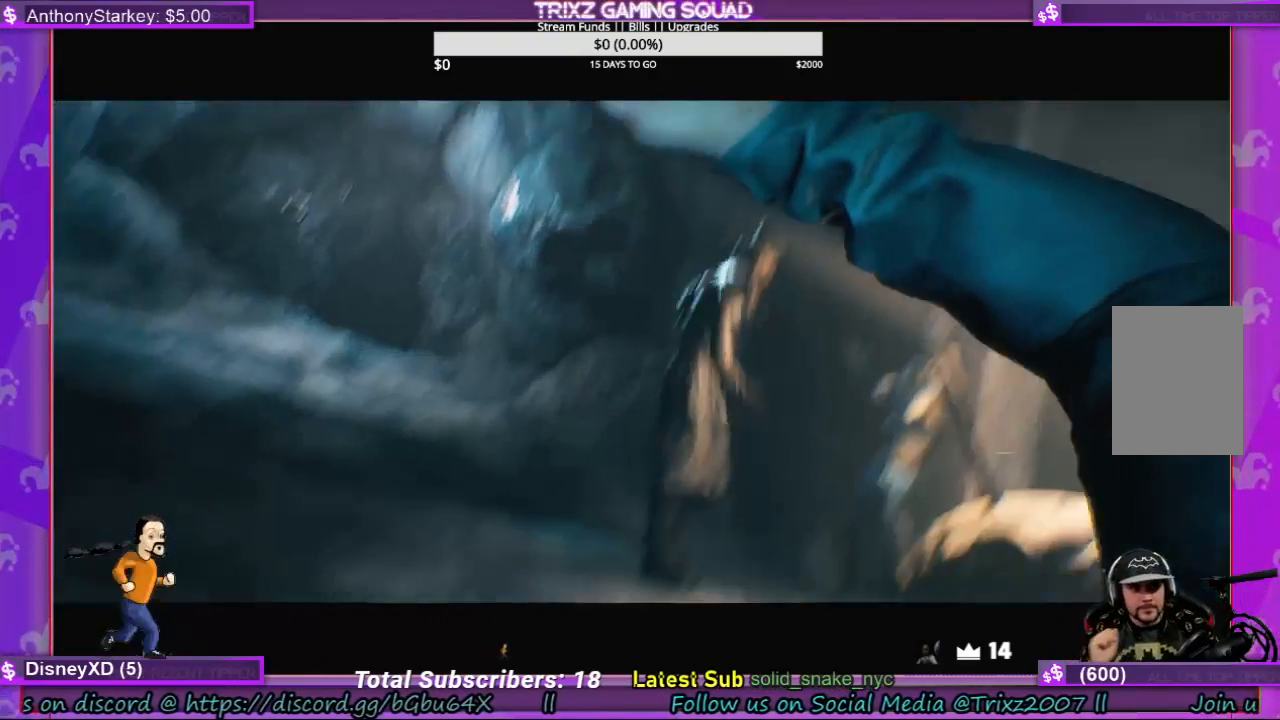
{"keys": [], "mouse": [], "events": []}
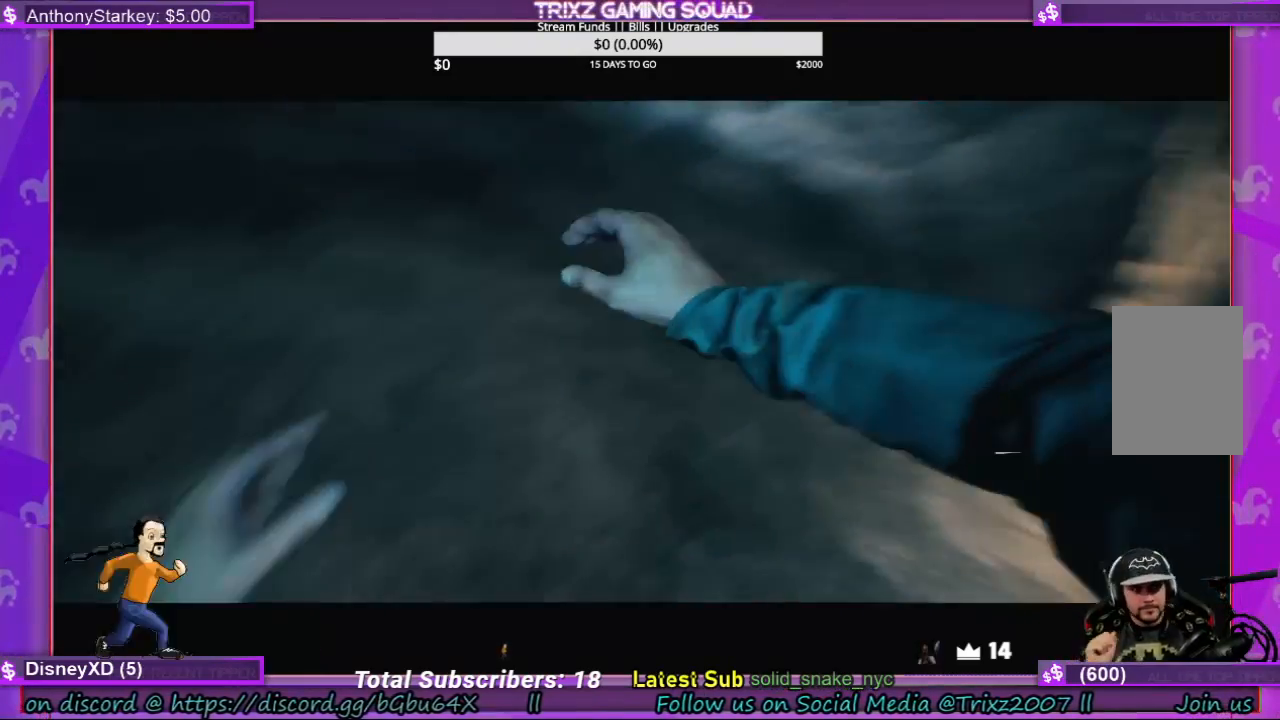
{"keys": [], "mouse": [], "events": []}
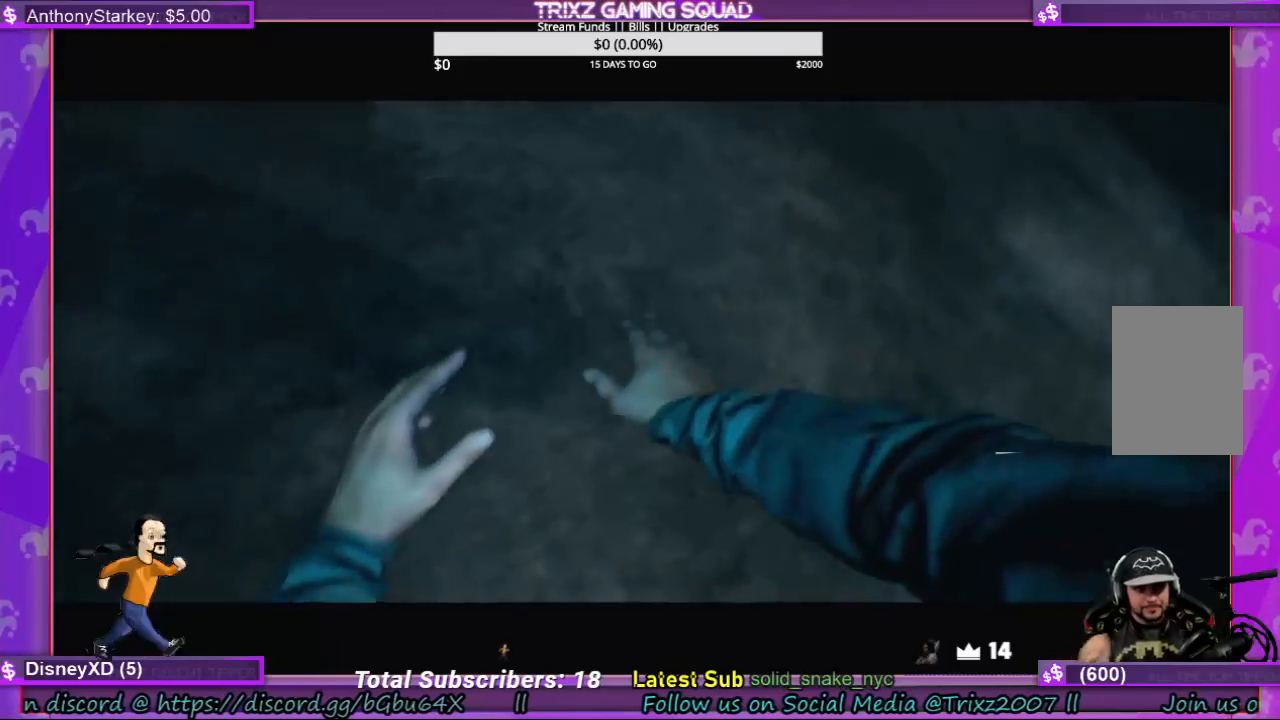
{"keys": [], "mouse": [], "events": []}
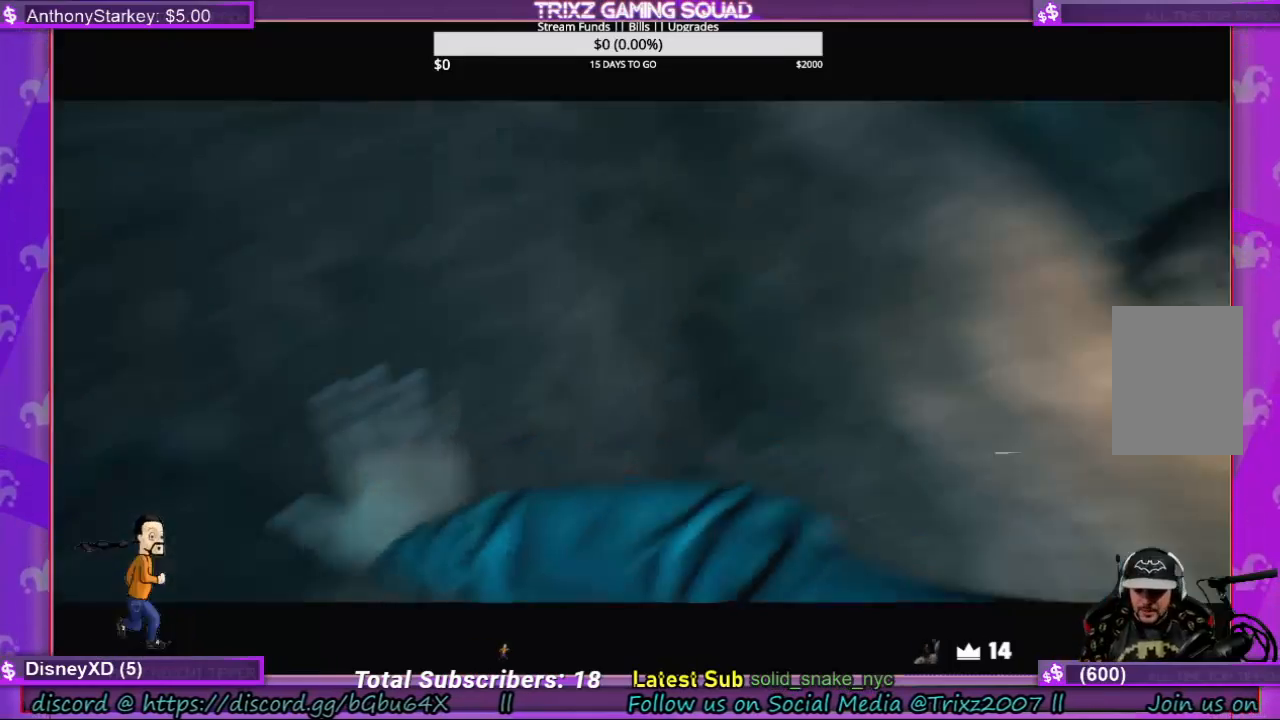
{"keys": [], "mouse": [], "events": []}
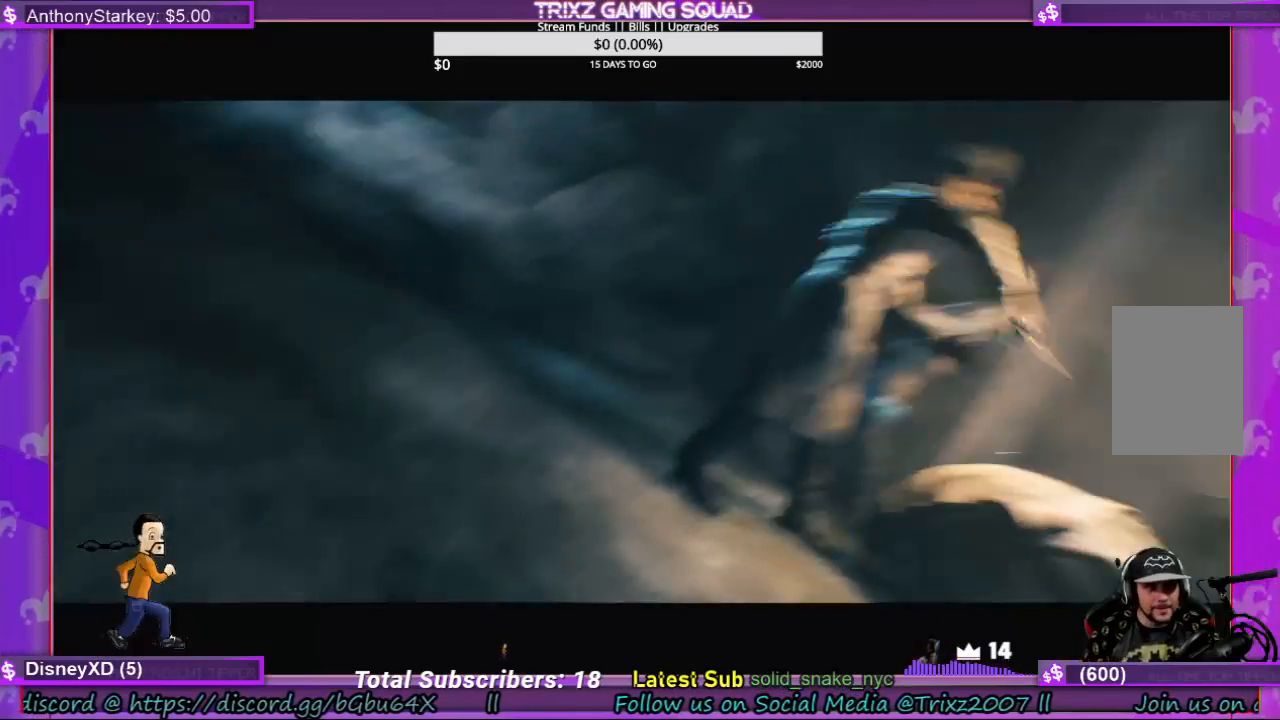
{"keys": [], "mouse": []}
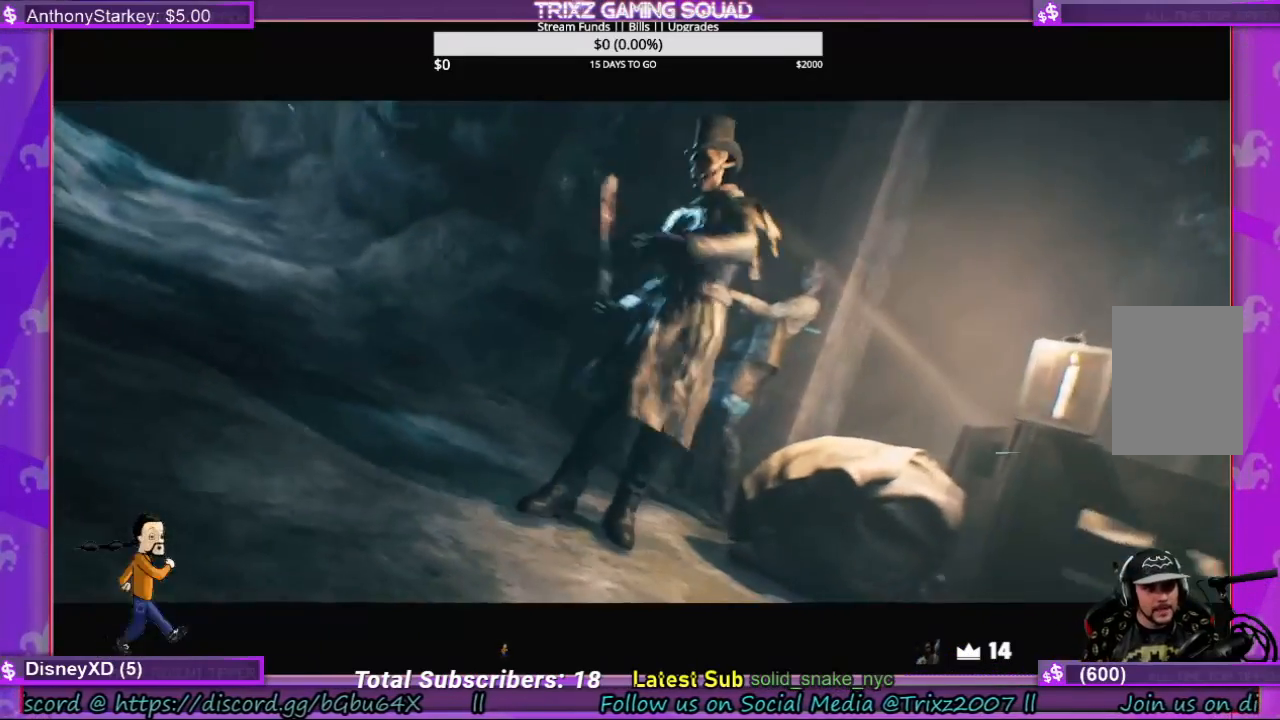
{"keys": [], "mouse": [], "events": []}